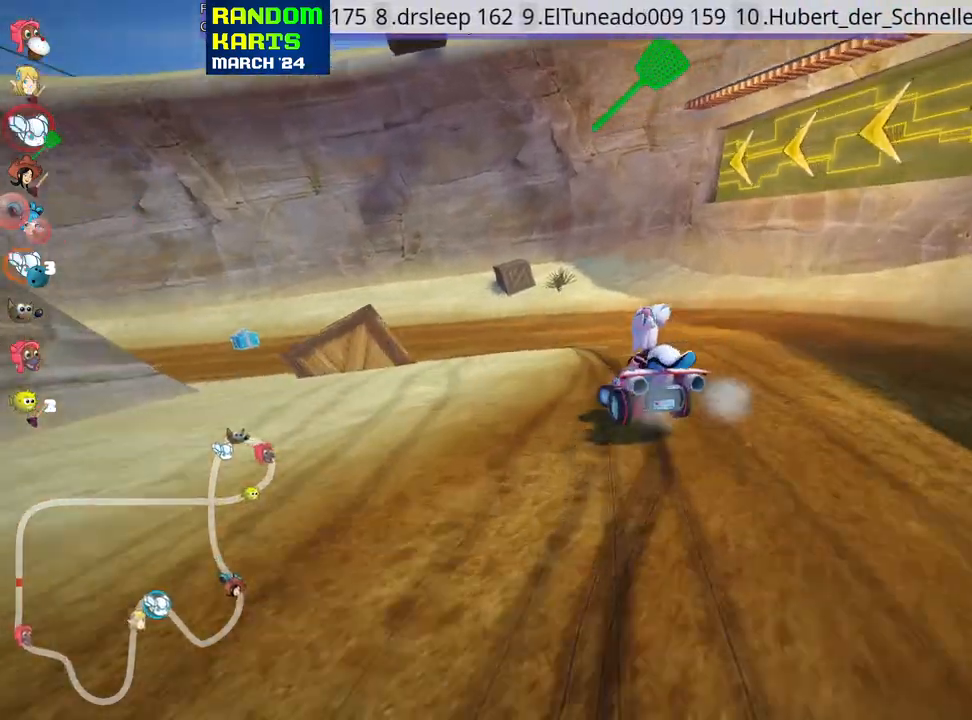
Gameplay with keyboard; each line is a JSON object with the keys held at the frame after it. "events" lists presses ("down") and releases ("up") of "down", "fire", "flag", "left", "look", "nitro", "right", "skid" and "up" between this image and that frame as [ms after this image, input, new state], when the widget could be followed in between. No other keys are recorded. Mouse input is not recorded. Key names are as the overlay labels them; some are game actions (e.g. jump) rather than physical keys.
{"keys": ["left", "skid", "up"], "events": [[50, "left", "up"], [233, "right", "down"], [300, "left", "down"], [333, "right", "up"]]}
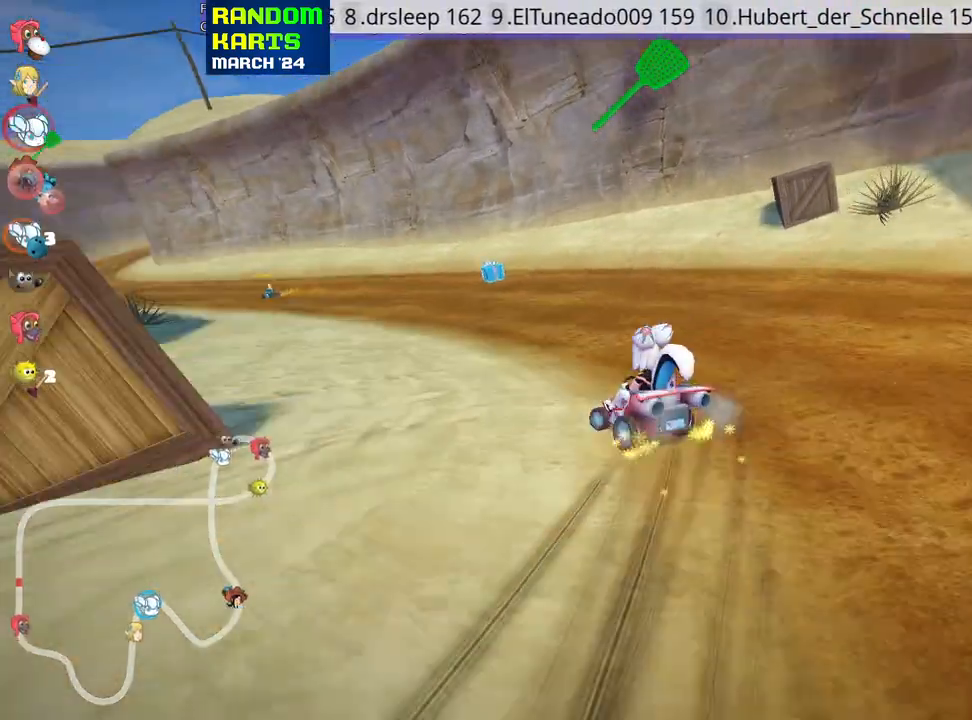
{"keys": ["fire", "right", "skid", "up"], "events": [[350, "fire", "down"], [450, "left", "up"], [466, "right", "down"]]}
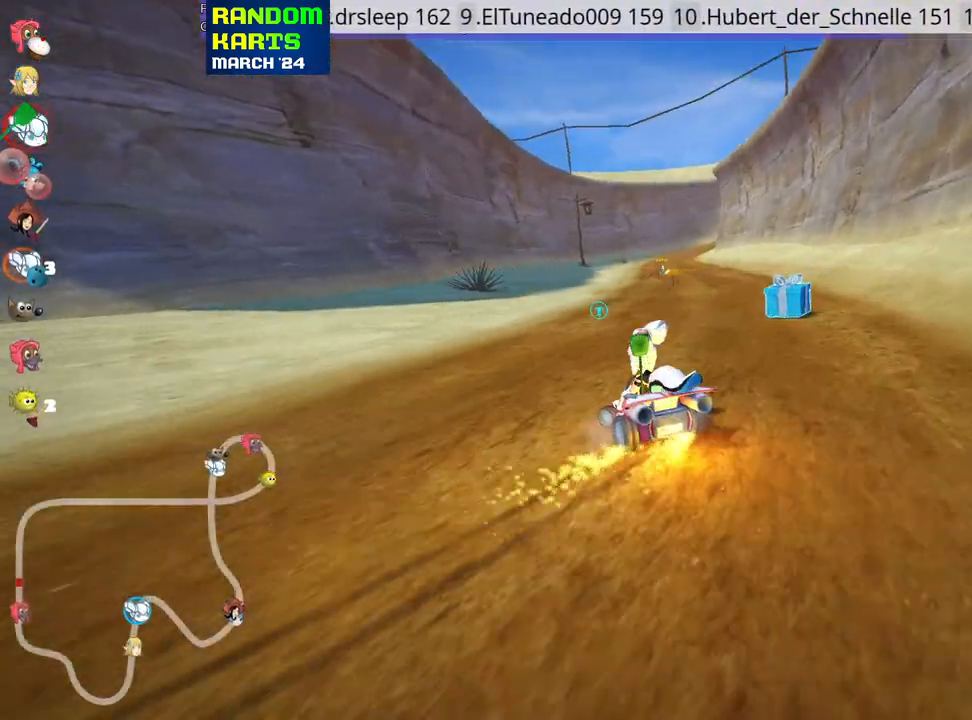
{"keys": ["right", "skid", "up"], "events": [[33, "fire", "up"]]}
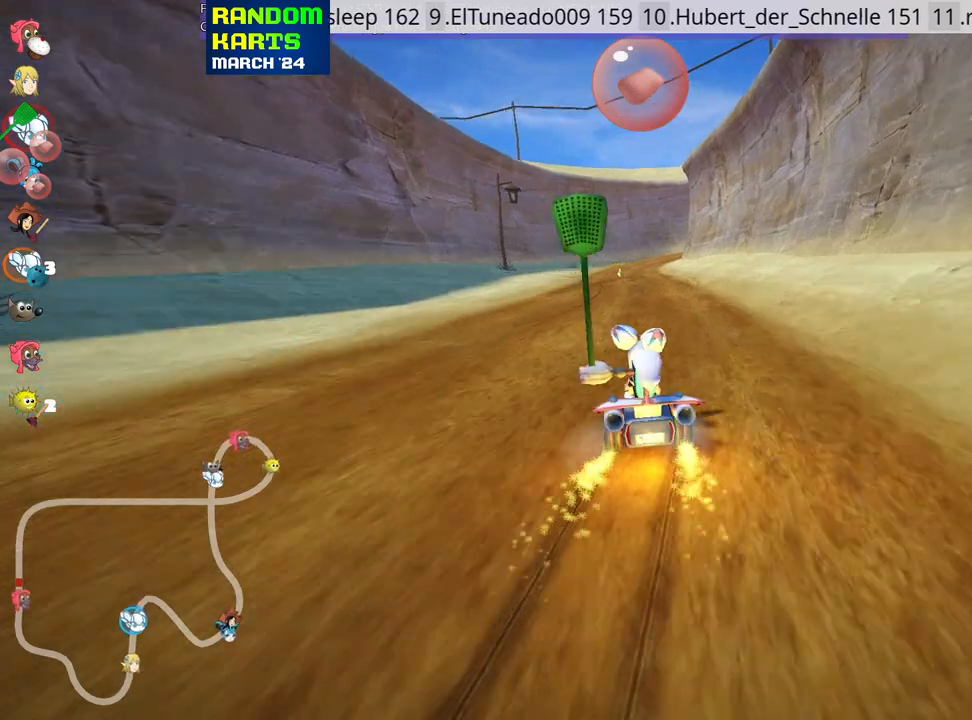
{"keys": ["up"], "events": [[166, "fire", "down"], [283, "skid", "up"], [300, "nitro", "down"], [400, "fire", "up"], [416, "right", "up"], [466, "nitro", "up"]]}
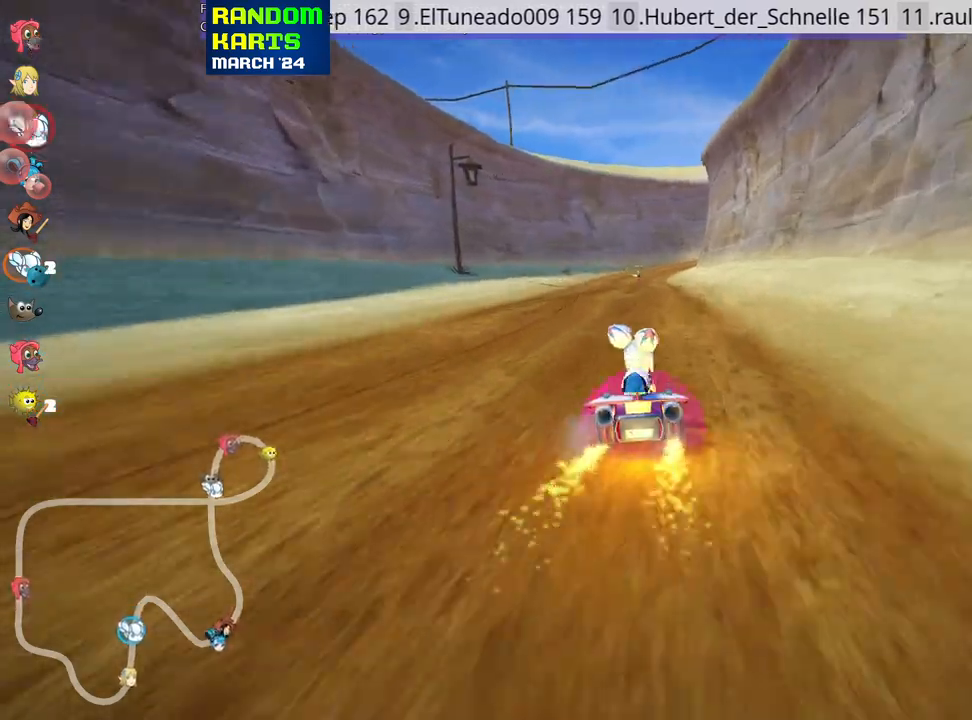
{"keys": ["left", "up"], "events": [[150, "left", "down"]]}
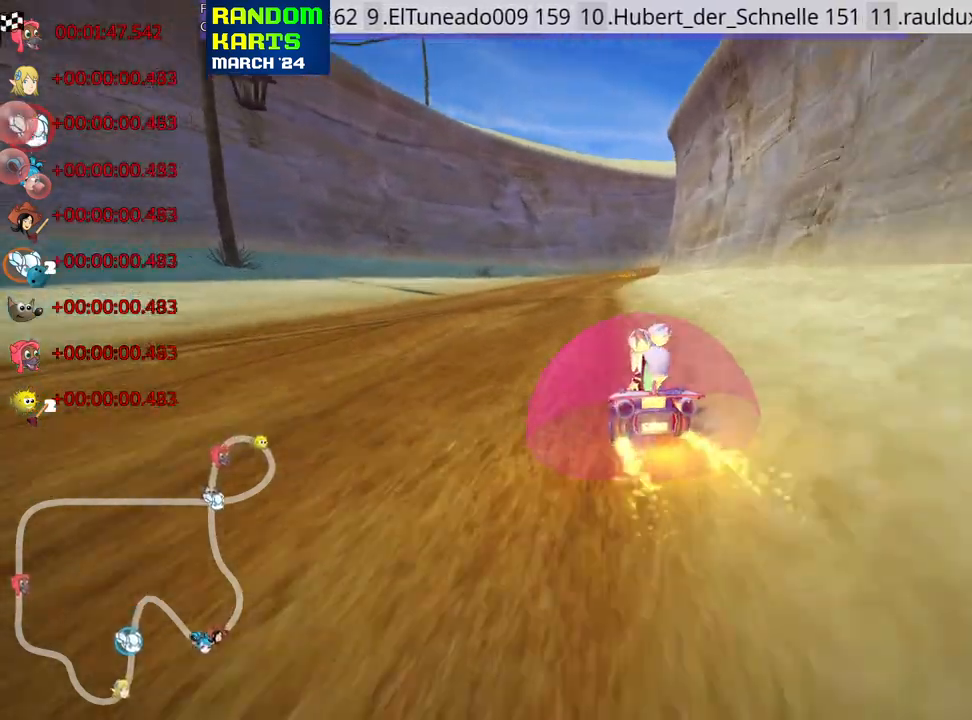
{"keys": ["left", "skid", "up"], "events": [[16, "left", "up"], [83, "skid", "down"], [100, "right", "down"], [216, "left", "down"], [250, "right", "up"]]}
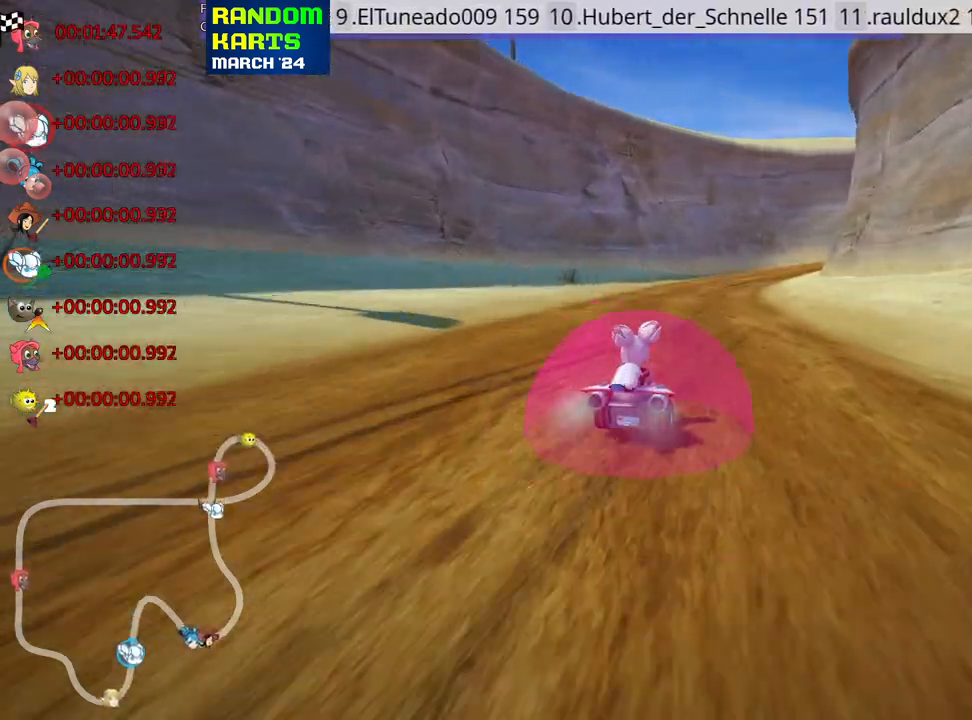
{"keys": ["left", "skid", "up"], "events": []}
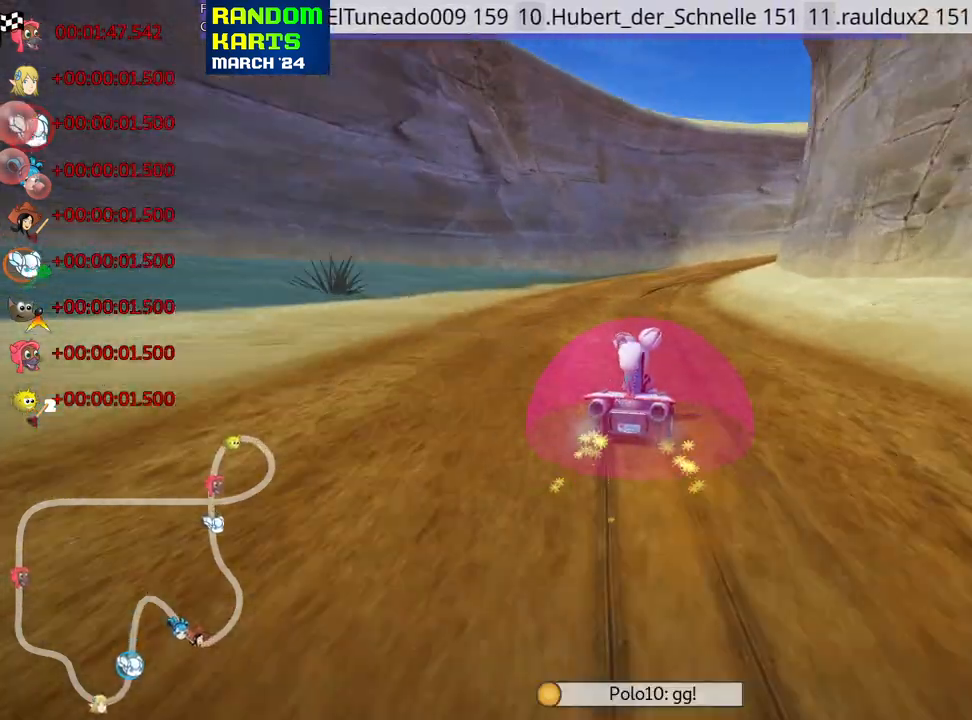
{"keys": ["left", "skid", "up"], "events": []}
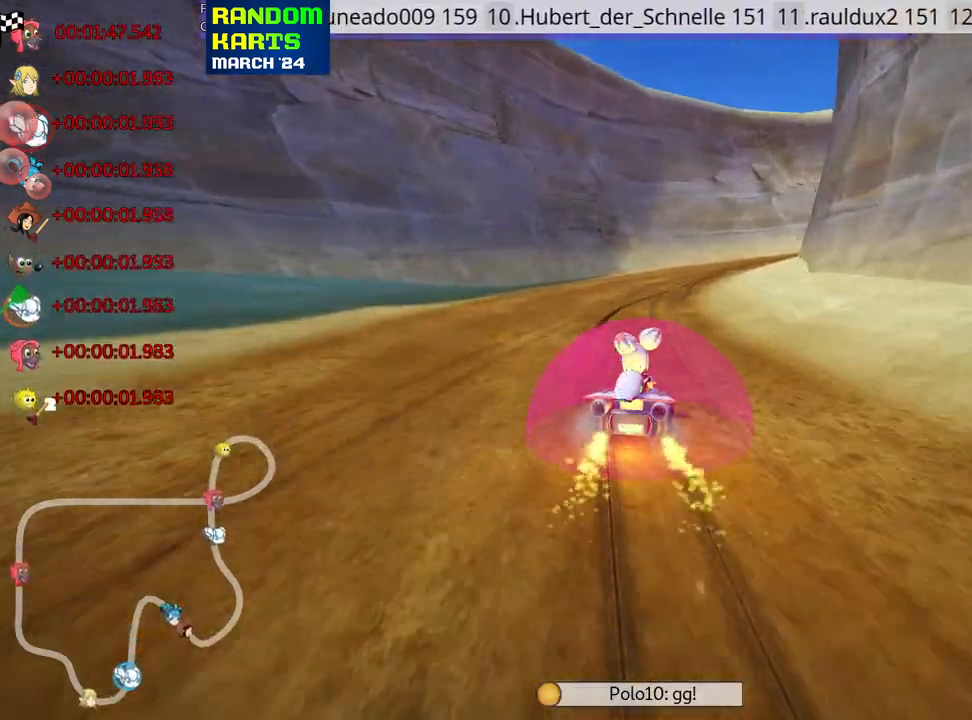
{"keys": ["left", "skid", "up"], "events": [[66, "right", "down"], [166, "left", "up"], [266, "left", "down"], [333, "right", "up"]]}
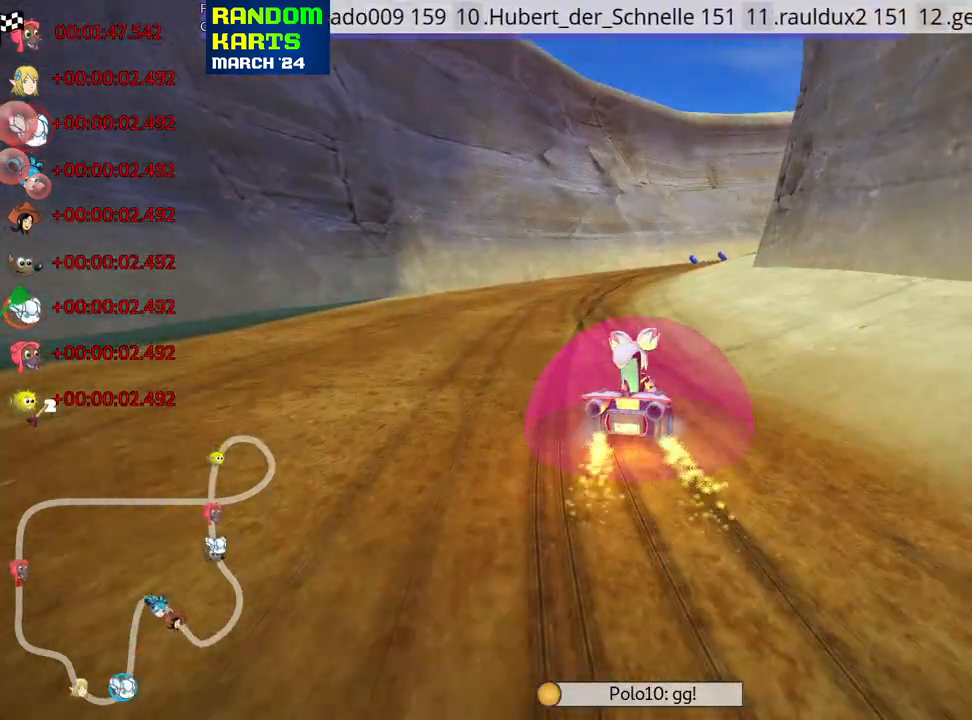
{"keys": ["left", "skid", "up"], "events": []}
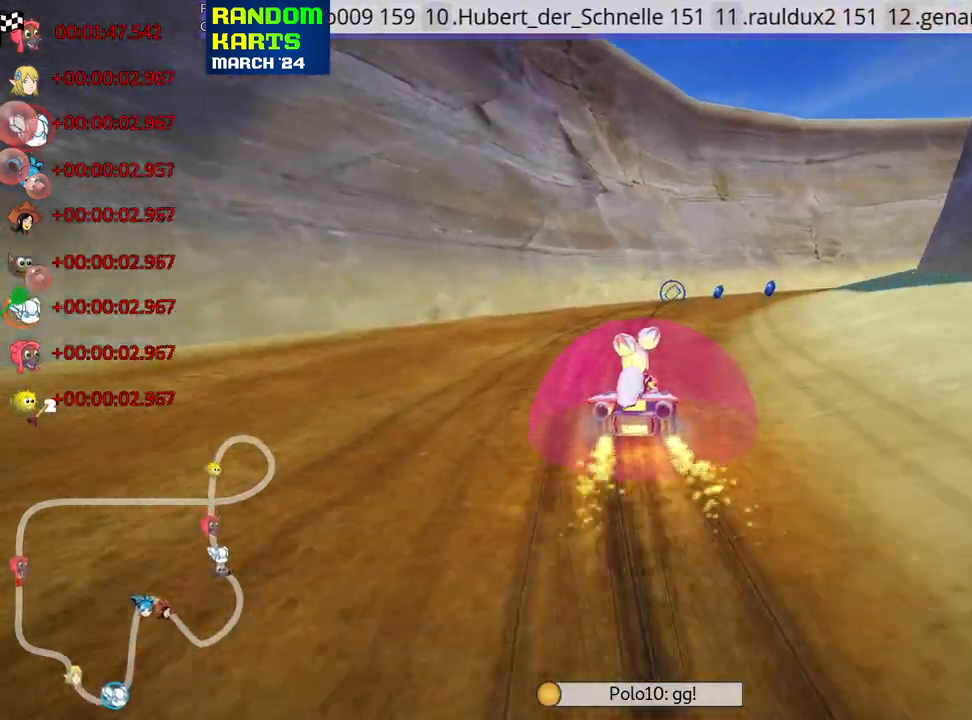
{"keys": ["right", "skid", "up"], "events": [[233, "left", "up"], [283, "right", "down"]]}
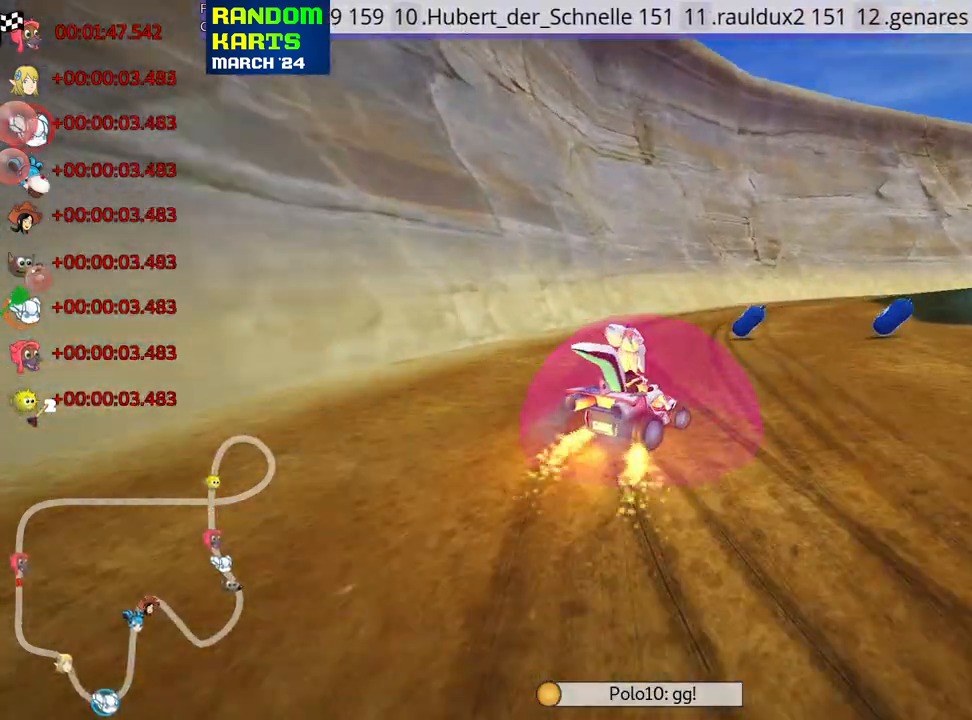
{"keys": ["nitro", "up"], "events": [[200, "right", "up"], [266, "nitro", "down"], [300, "right", "down"], [400, "right", "up"], [400, "skid", "up"]]}
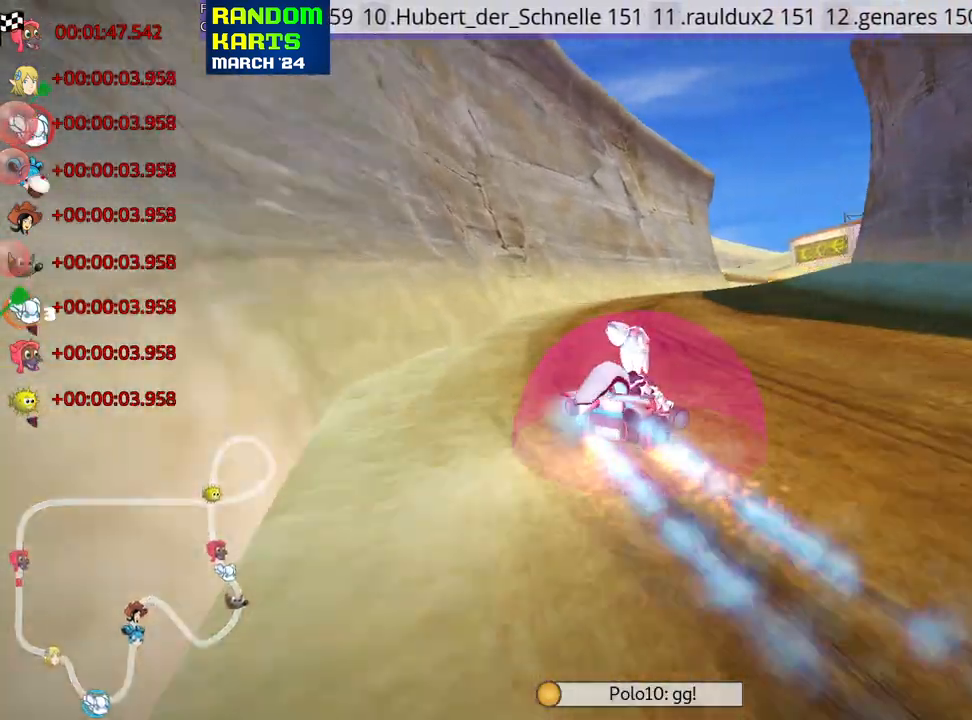
{"keys": ["left", "nitro", "up"], "events": [[400, "left", "down"]]}
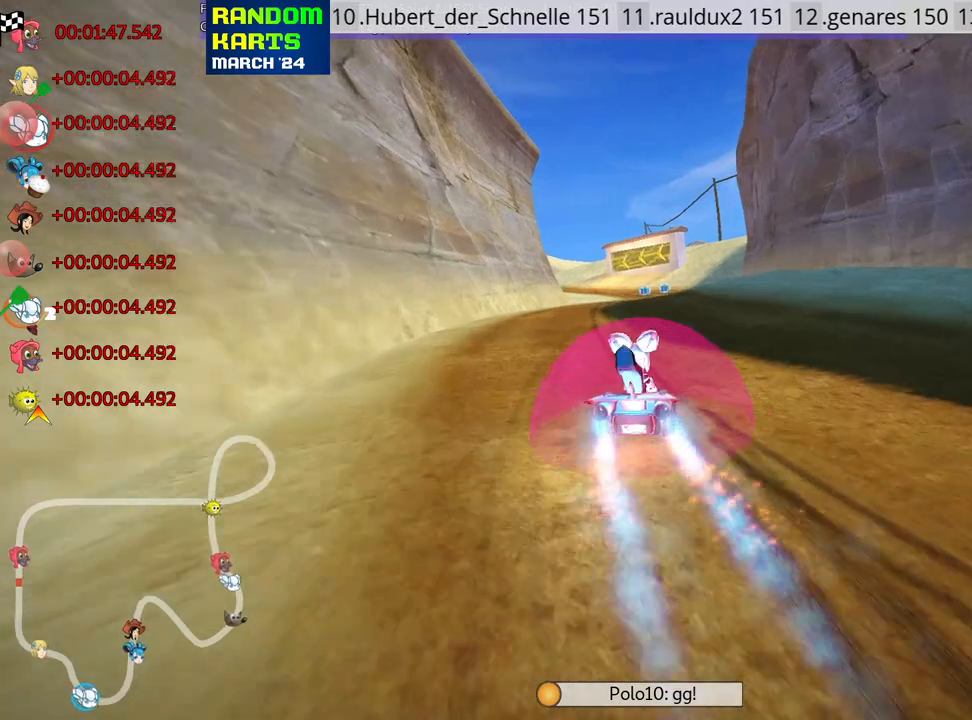
{"keys": ["right", "up"], "events": [[83, "left", "up"], [266, "nitro", "up"], [400, "right", "down"]]}
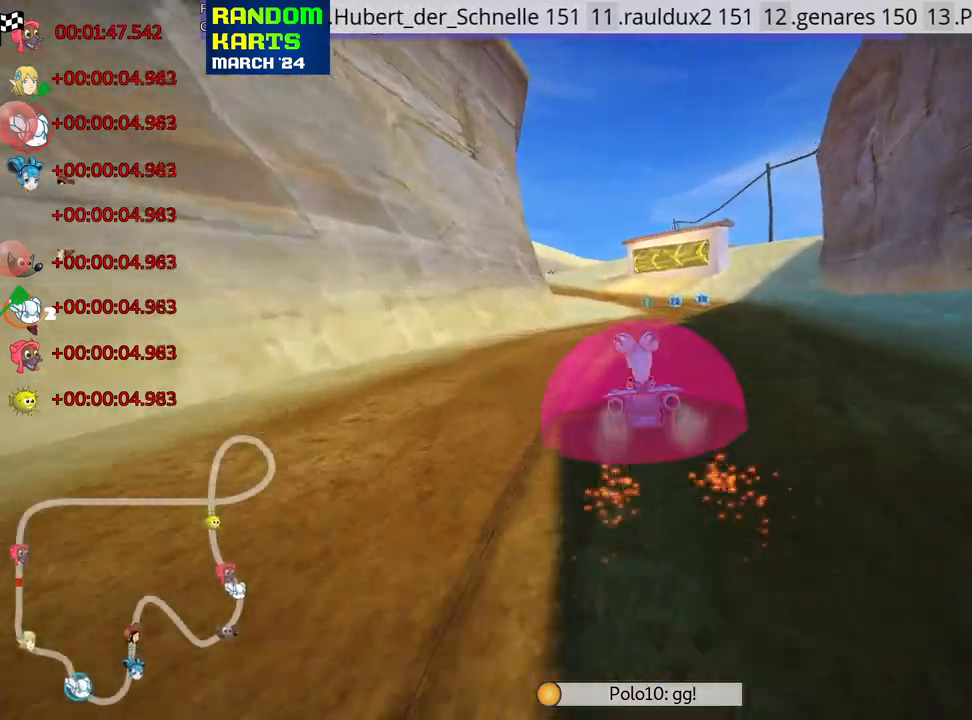
{"keys": ["skid", "up"], "events": [[166, "right", "up"], [200, "left", "down"], [216, "skid", "down"], [400, "left", "up"]]}
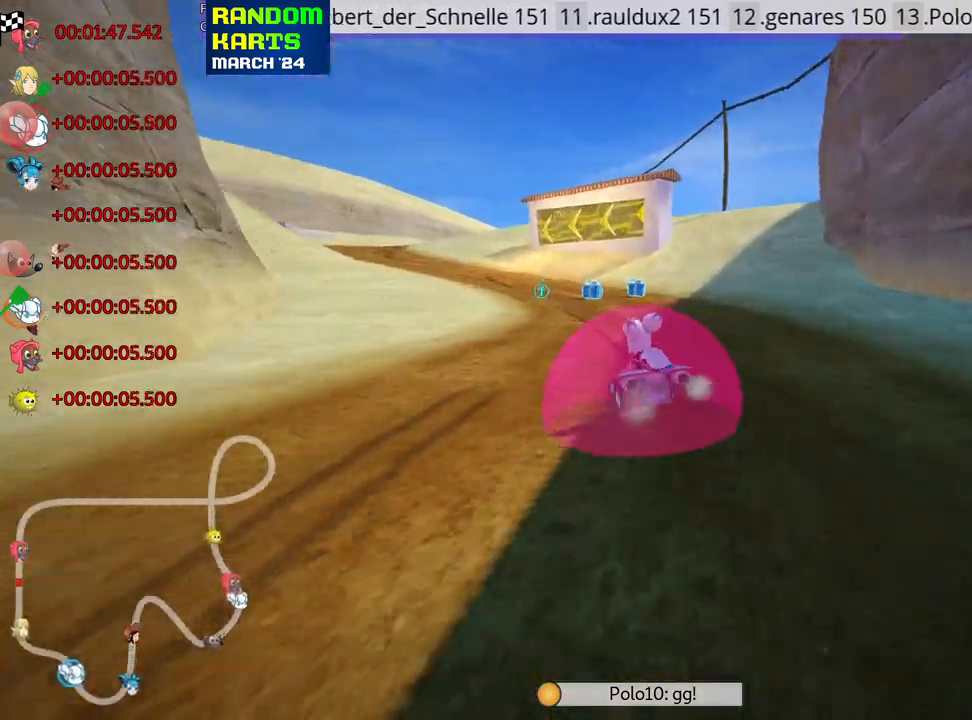
{"keys": ["left", "nitro", "skid", "up"], "events": [[250, "right", "down"], [383, "left", "down"], [416, "right", "up"], [483, "nitro", "down"]]}
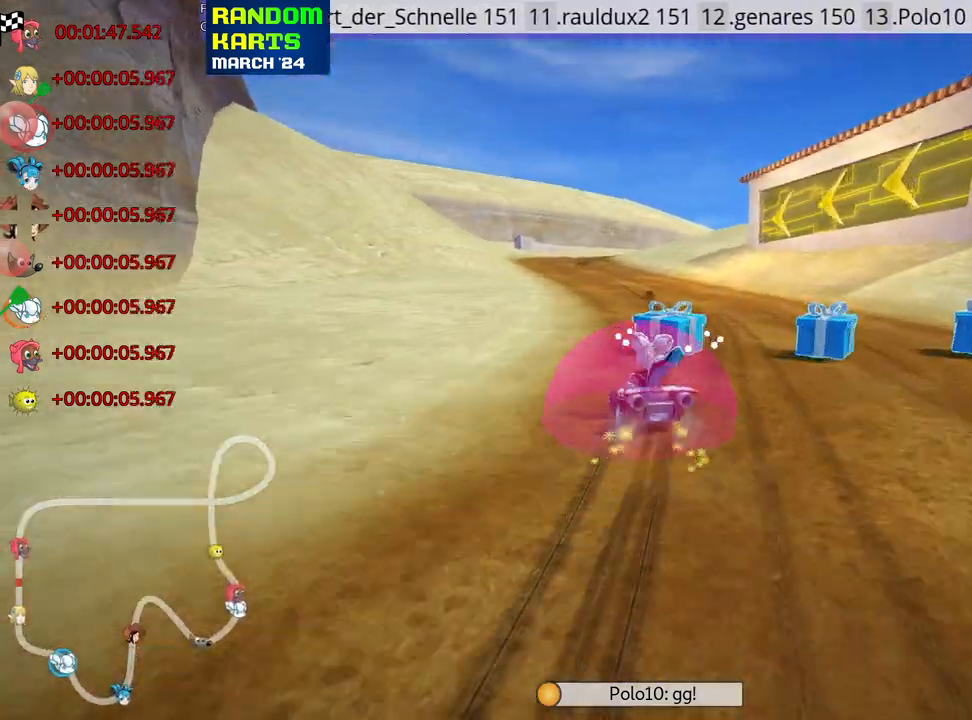
{"keys": ["nitro", "right", "up"], "events": [[116, "right", "down"], [150, "left", "up"], [300, "skid", "up"]]}
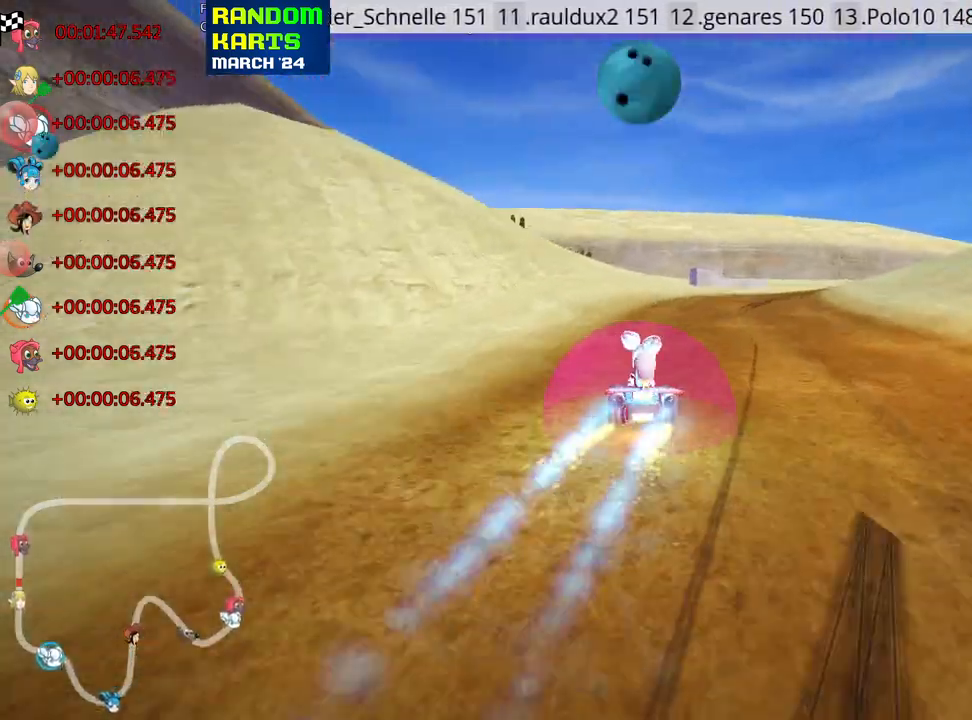
{"keys": ["nitro", "right", "skid", "up"], "events": [[16, "right", "up"], [233, "skid", "down"], [250, "right", "down"]]}
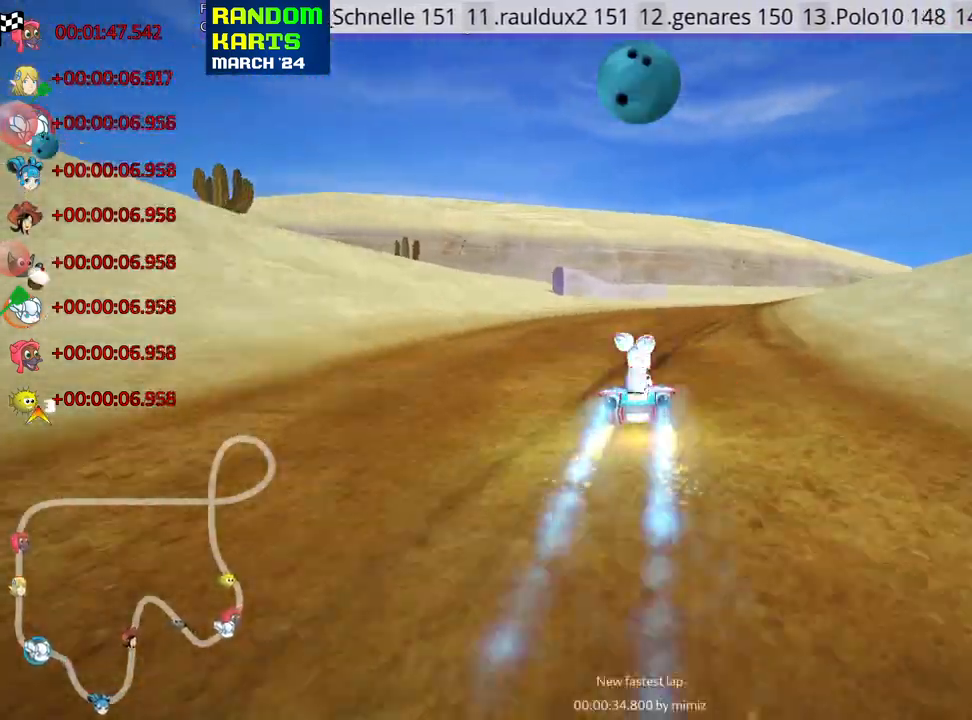
{"keys": ["left", "nitro", "skid", "up"], "events": [[333, "fire", "down"], [350, "right", "up"], [450, "fire", "up"], [450, "left", "down"]]}
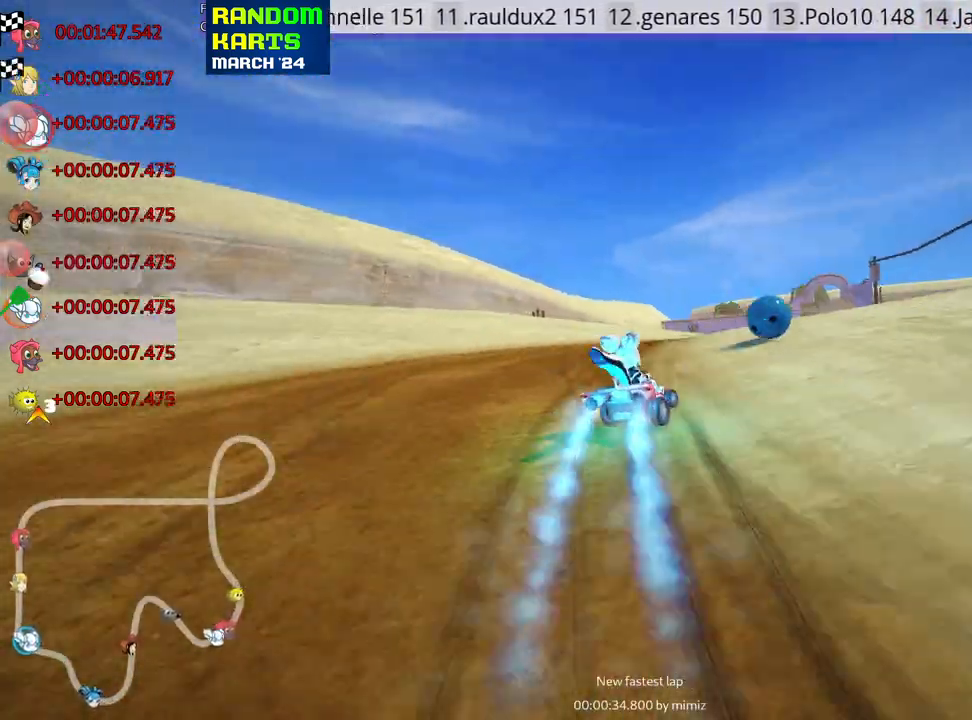
{"keys": ["left", "nitro", "skid", "up"], "events": [[83, "left", "up"], [283, "left", "down"]]}
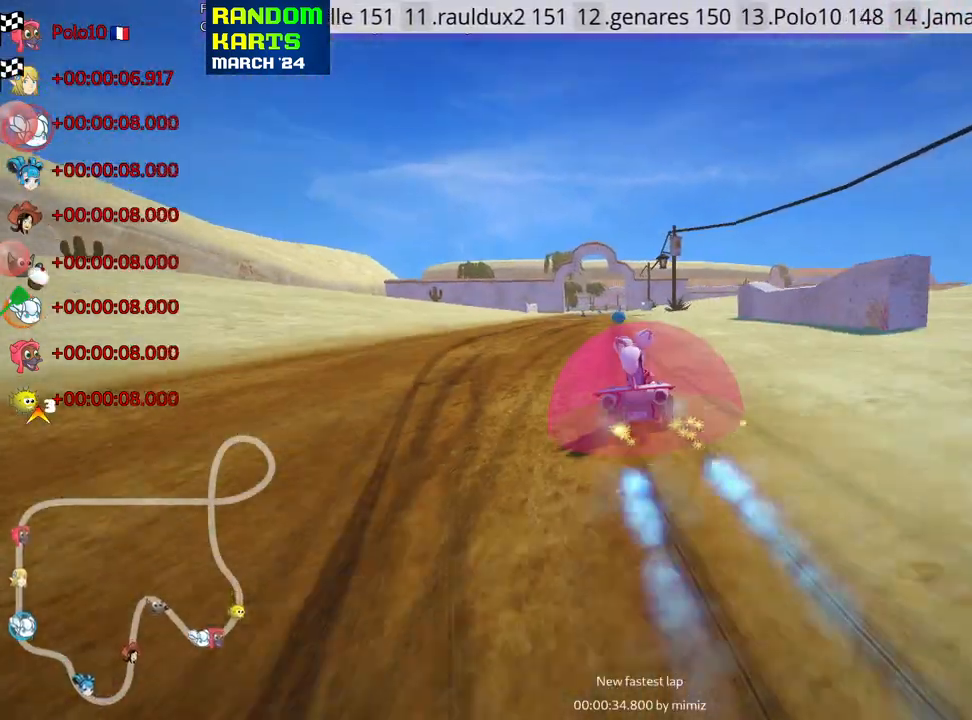
{"keys": ["nitro", "up"], "events": [[283, "skid", "up"], [416, "left", "up"]]}
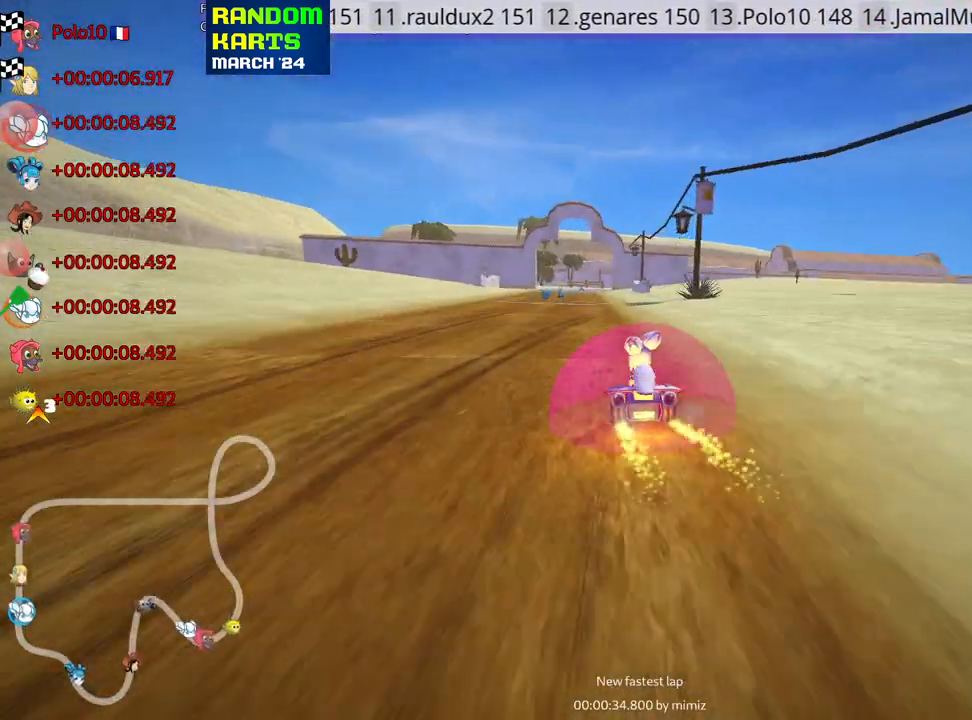
{"keys": ["nitro", "up"], "events": []}
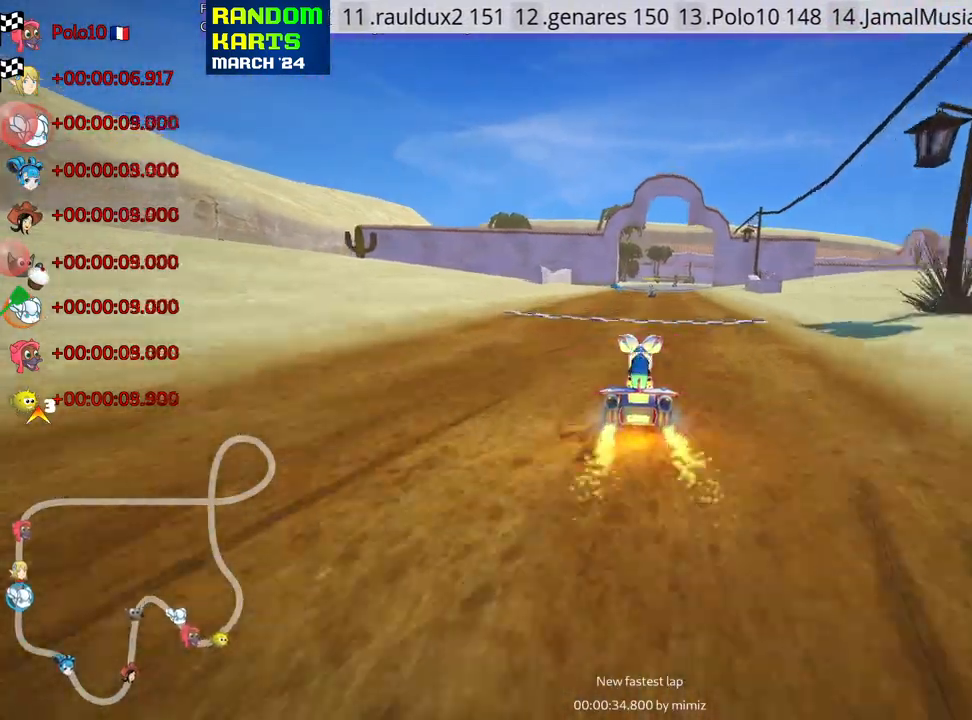
{"keys": [], "events": [[166, "right", "down"], [183, "nitro", "up"], [266, "right", "up"], [366, "up", "up"]]}